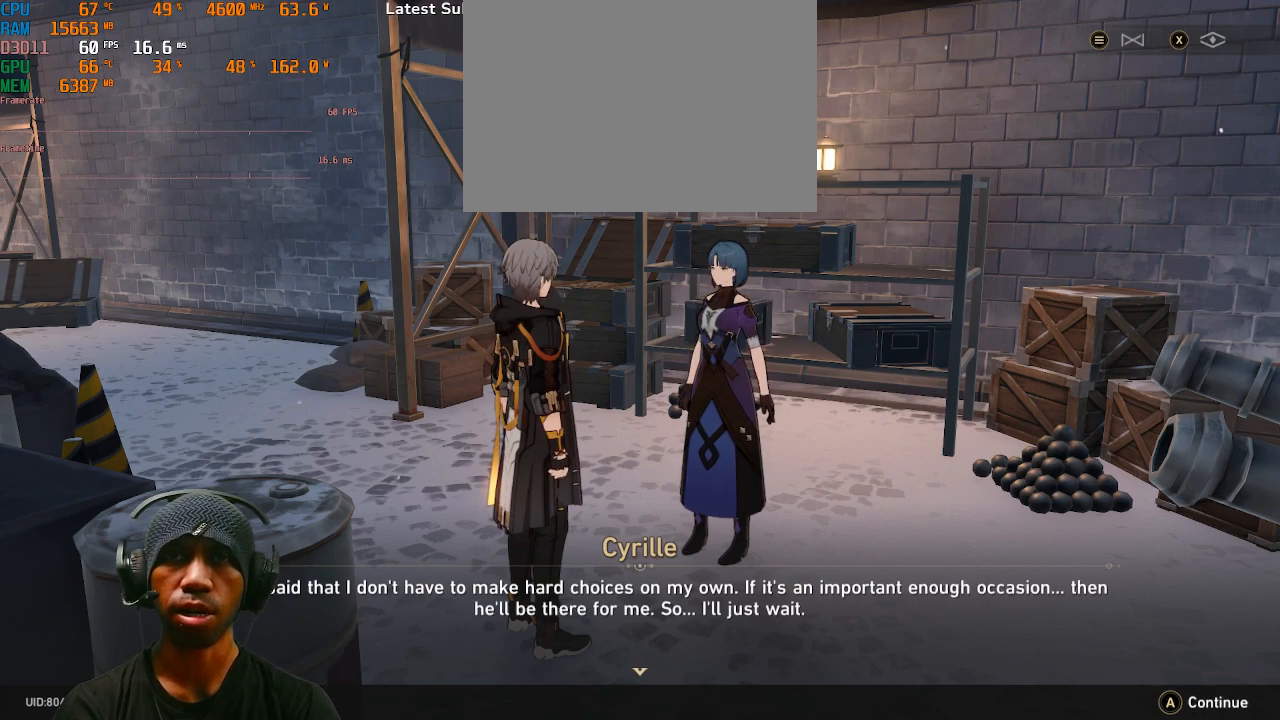
Gameplay with a controller (PlayStation layout); each line is a JSON object with the inputs held at the frame after it. "events" lists button and stick changes between this image and that frame as [ms after this image, input, new state], when the widget could be followed in between. Not read: L3 R3.
{"buttons": ["R2"], "left_stick": "center", "right_stick": "center", "events": []}
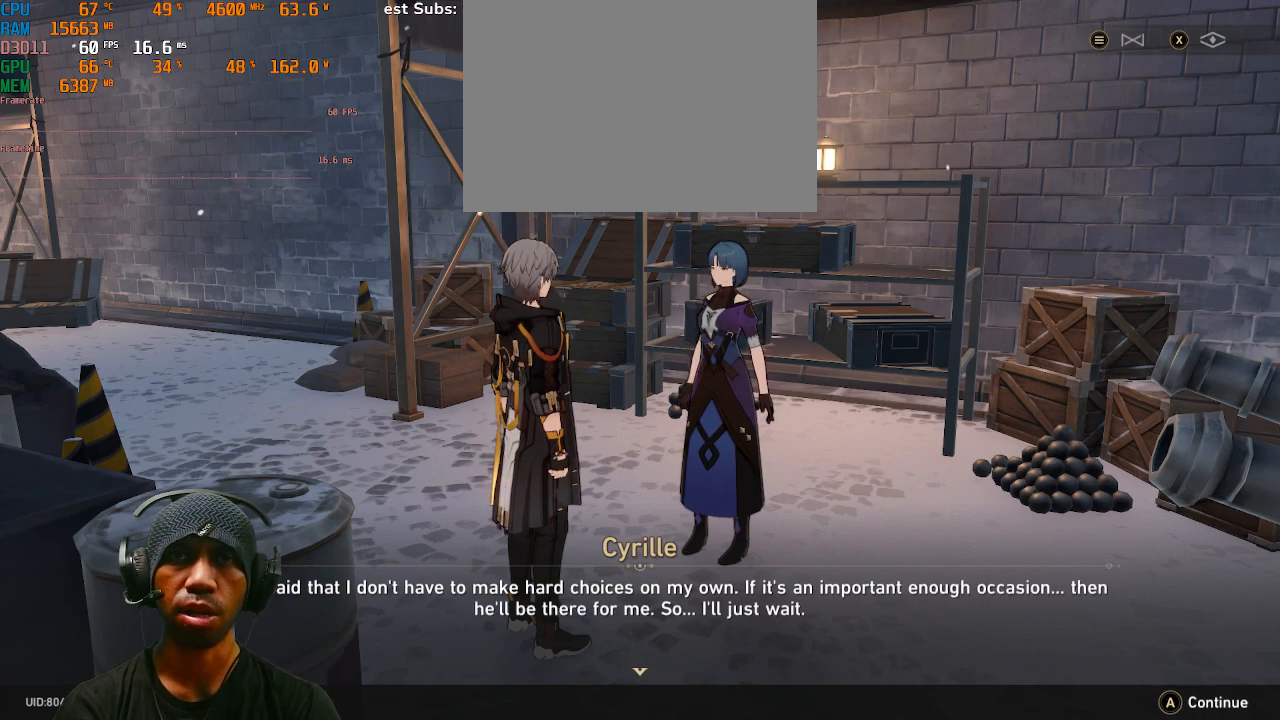
{"buttons": ["R2"], "left_stick": "center", "right_stick": "center", "events": []}
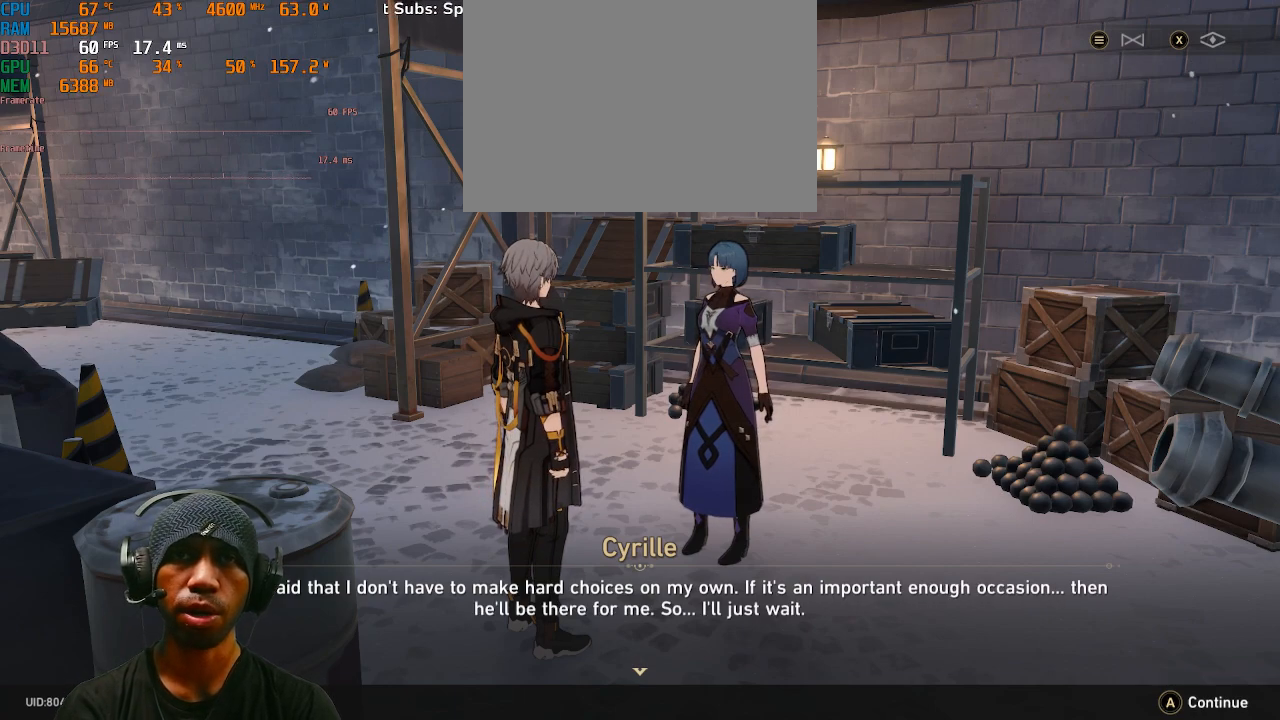
{"buttons": ["R2"], "left_stick": "center", "right_stick": "center", "events": []}
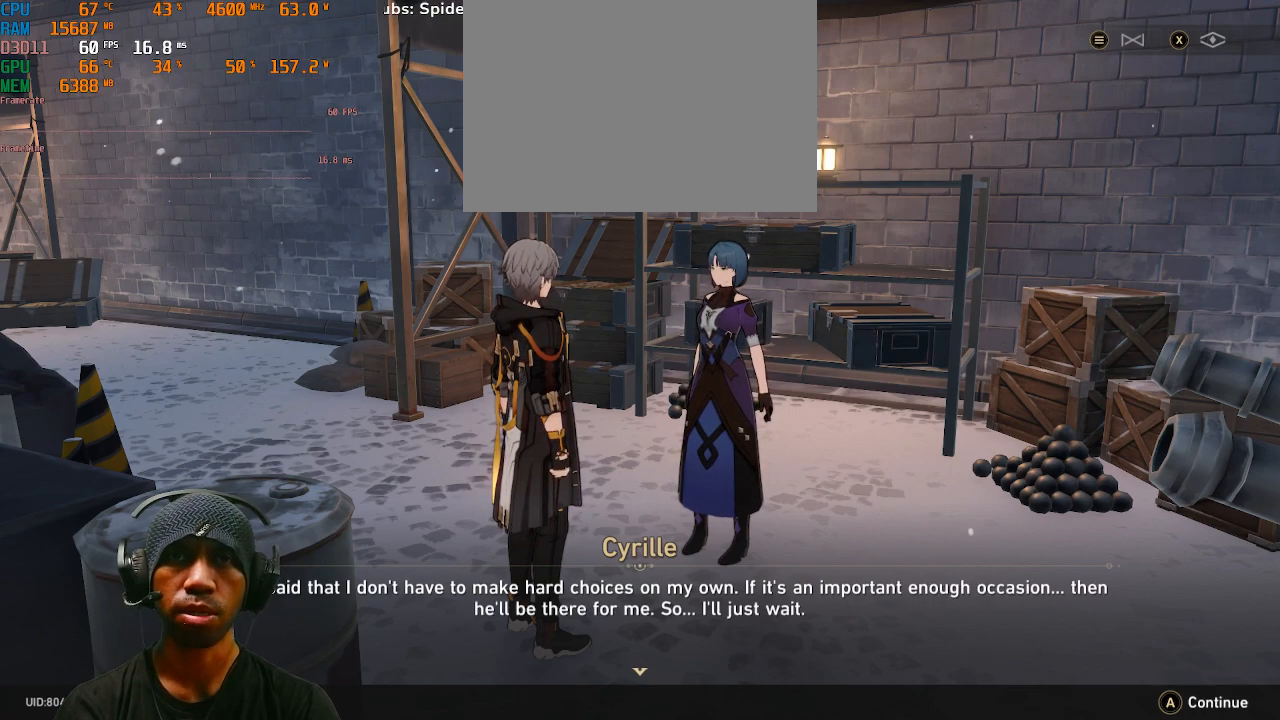
{"buttons": ["R2"], "left_stick": "center", "right_stick": "center", "events": []}
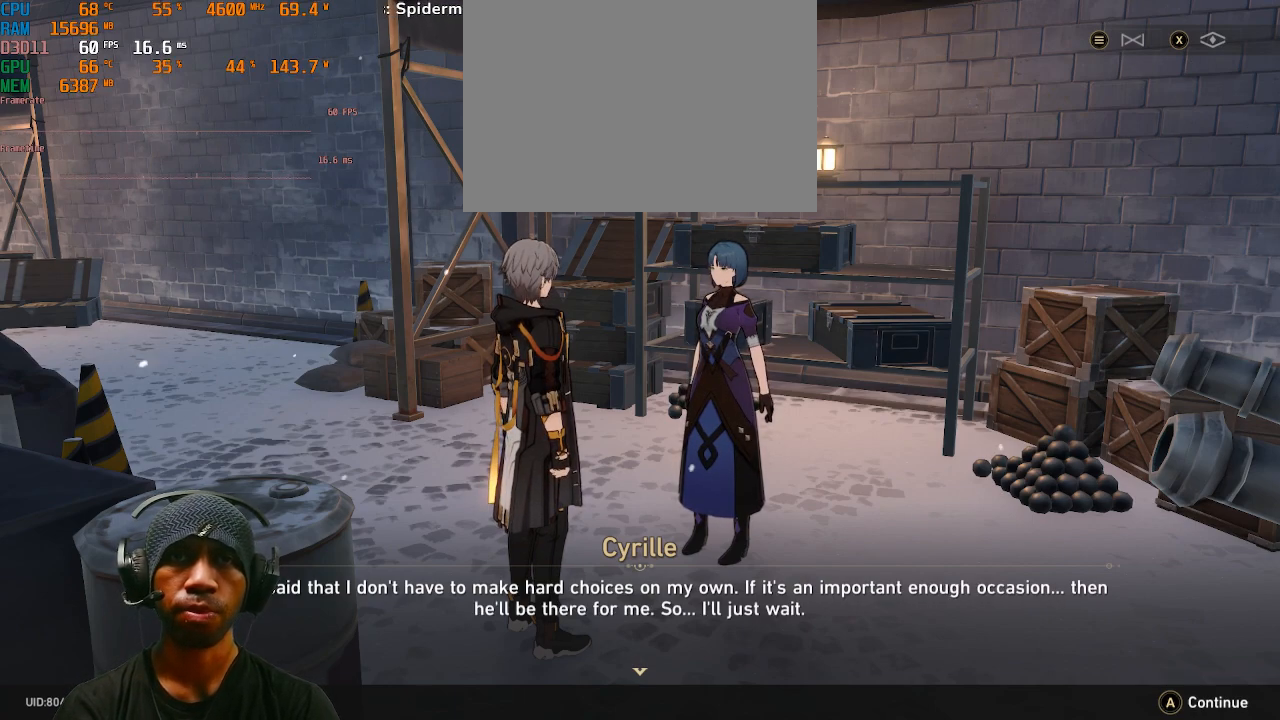
{"buttons": ["R2"], "left_stick": "center", "right_stick": "center", "events": []}
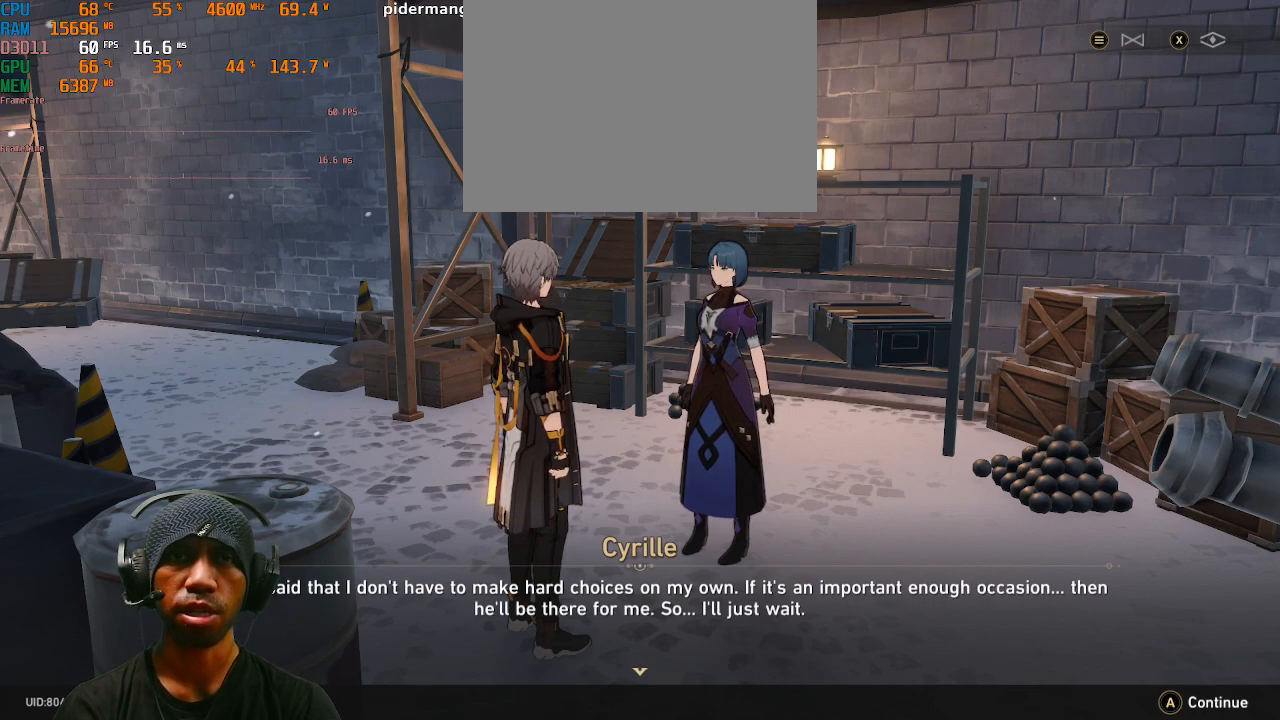
{"buttons": ["R2"], "left_stick": "center", "right_stick": "center", "events": []}
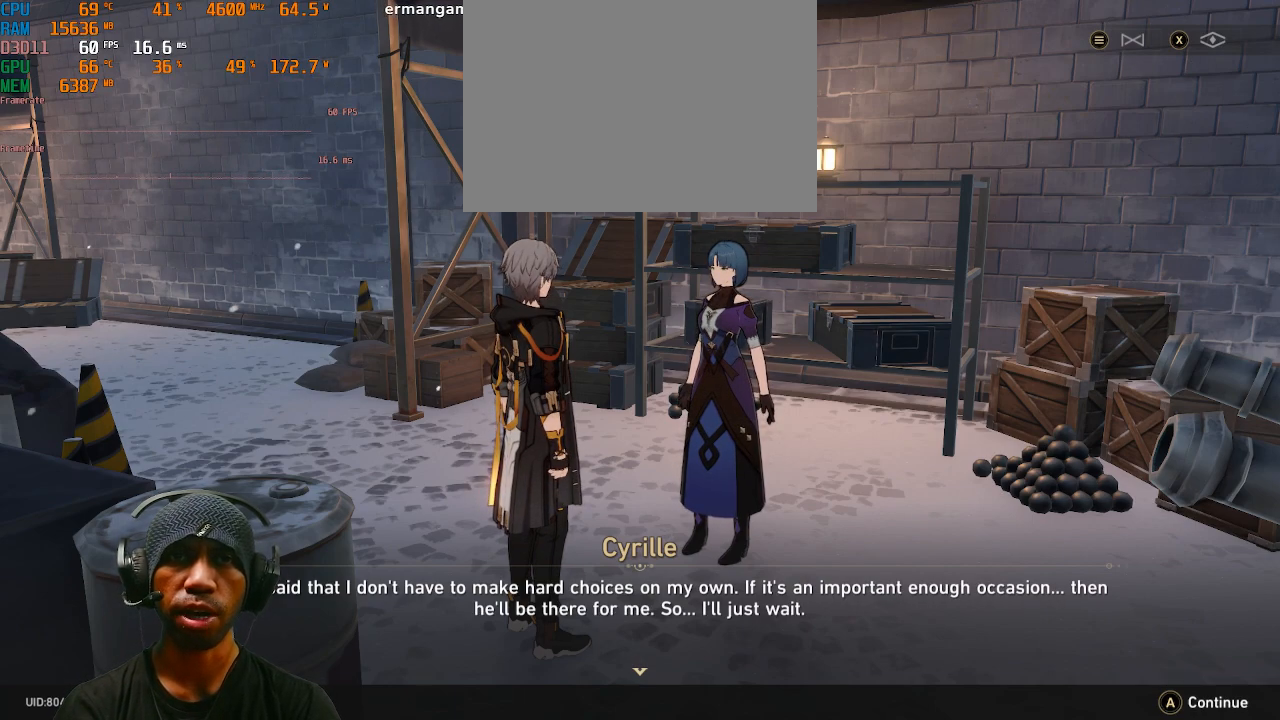
{"buttons": ["R2"], "left_stick": "center", "right_stick": "center", "events": []}
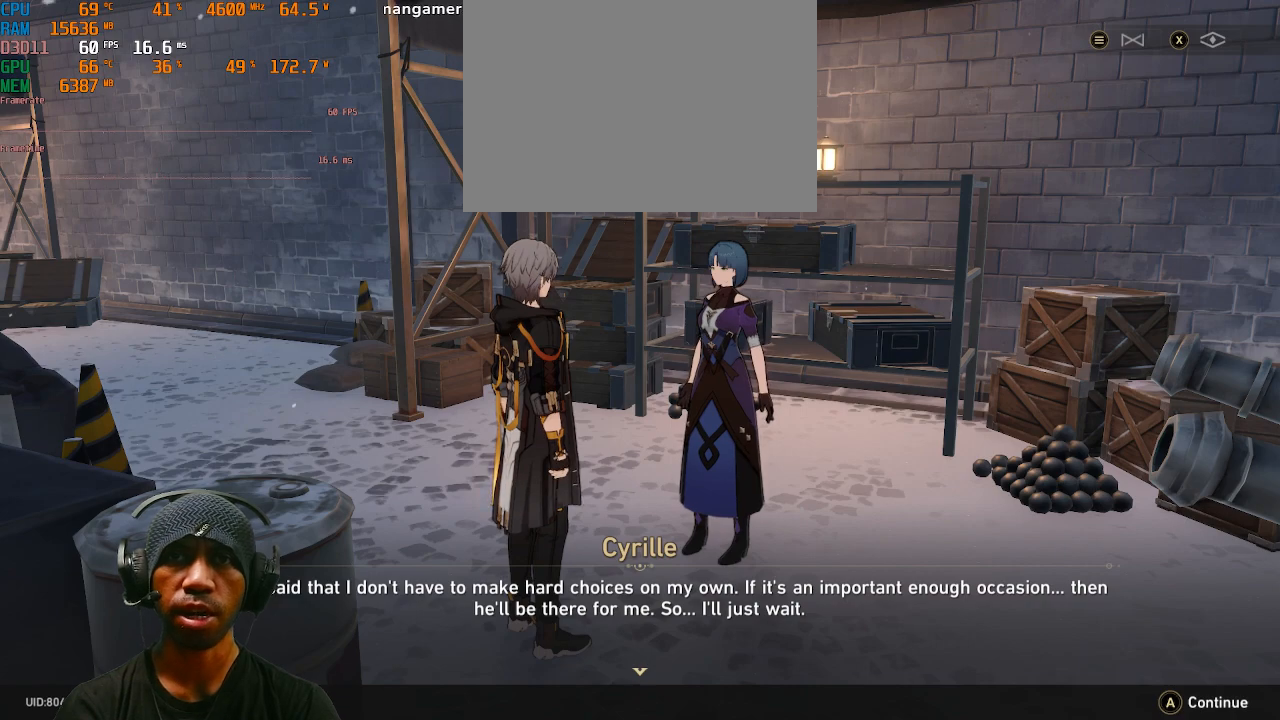
{"buttons": ["R2"], "left_stick": "center", "right_stick": "center", "events": []}
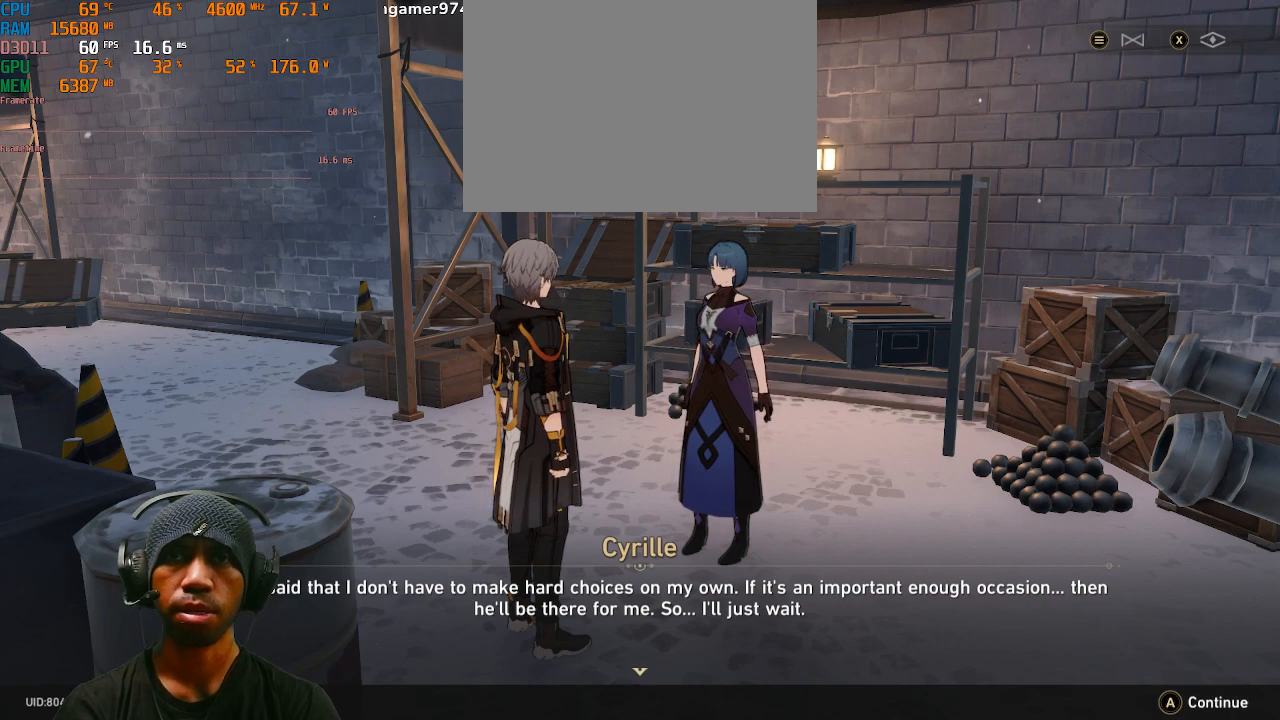
{"buttons": ["R2"], "left_stick": "center", "right_stick": "center", "events": []}
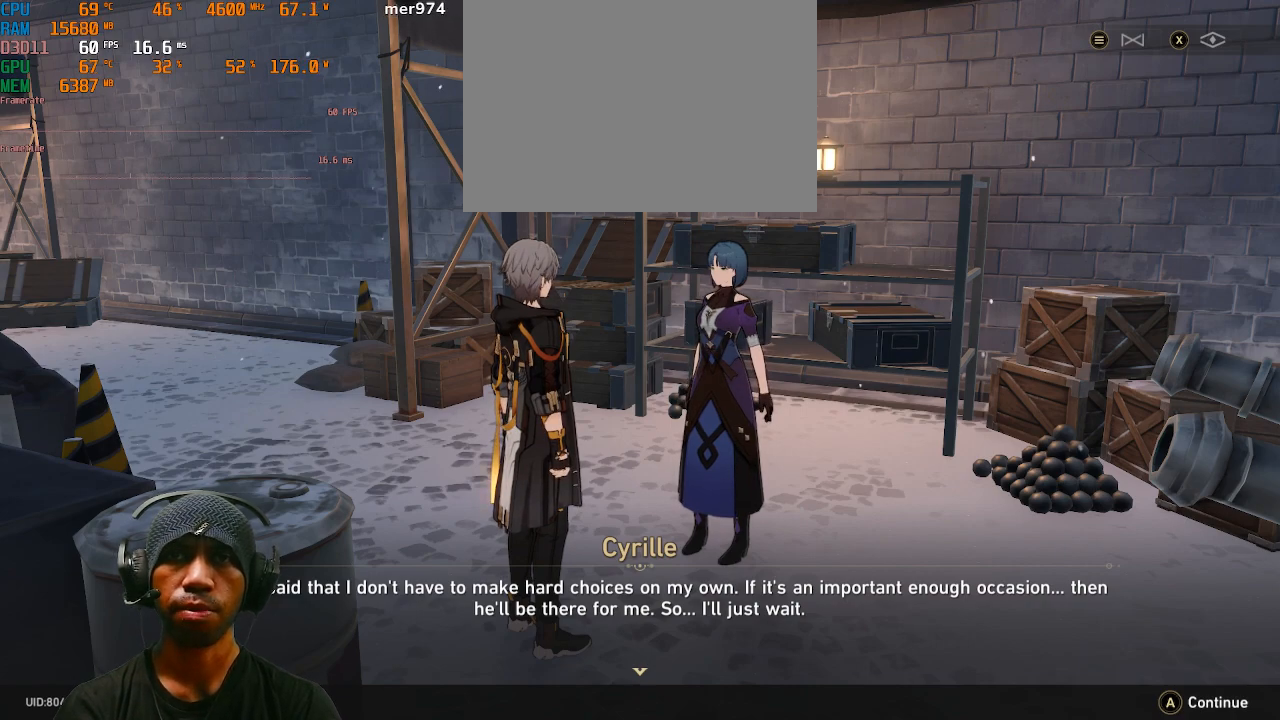
{"buttons": ["R2"], "left_stick": "center", "right_stick": "center", "events": []}
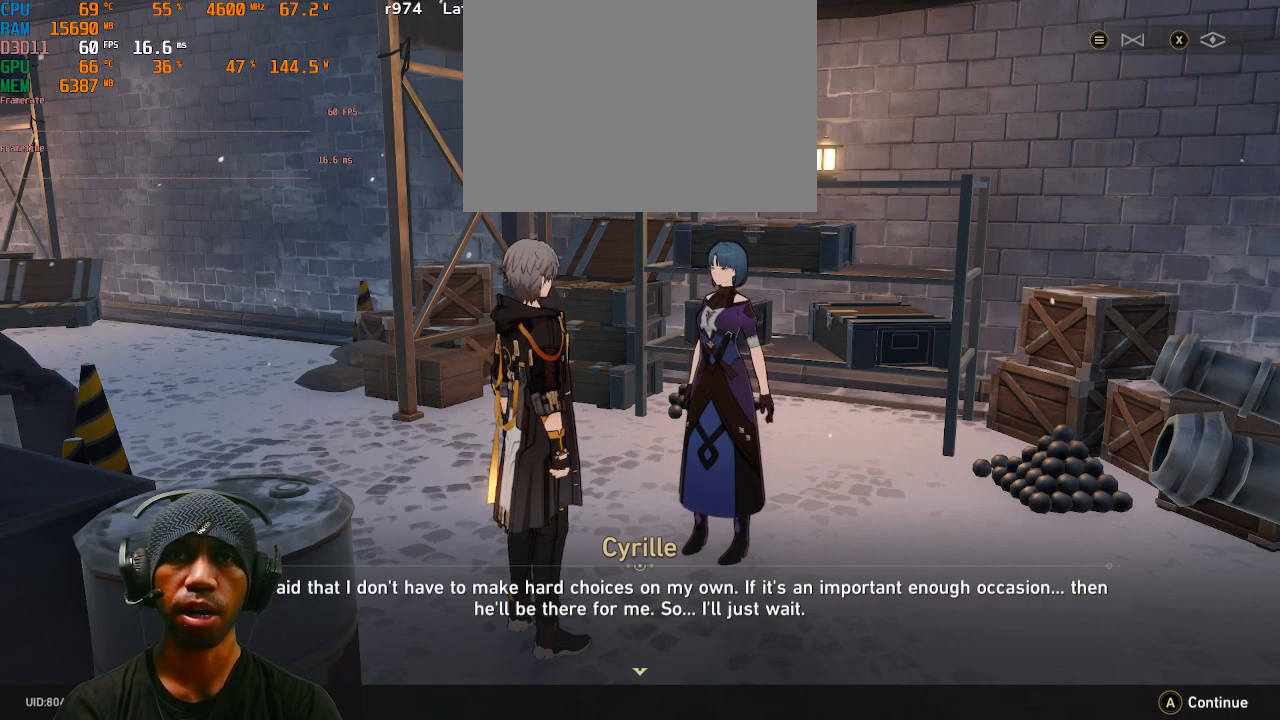
{"buttons": ["R2"], "left_stick": "center", "right_stick": "center", "events": []}
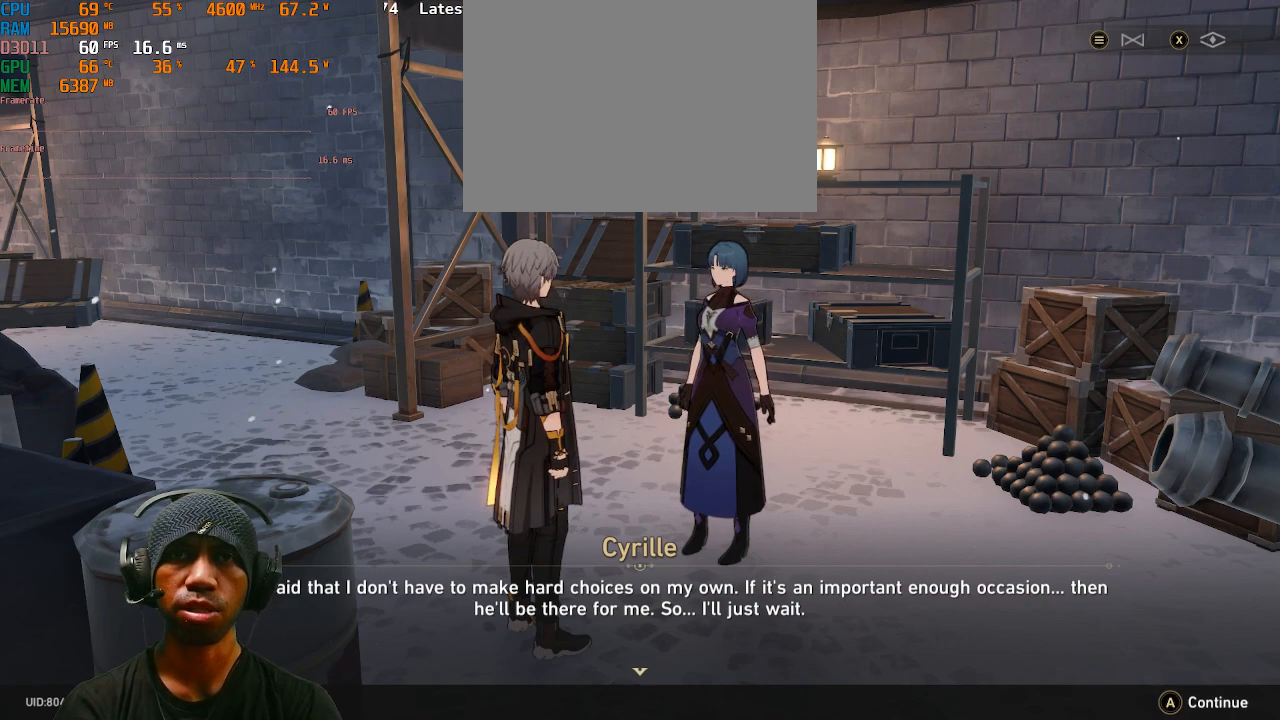
{"buttons": ["R2"], "left_stick": "center", "right_stick": "center", "events": [[317, "CROSS", "down"], [417, "CROSS", "up"]]}
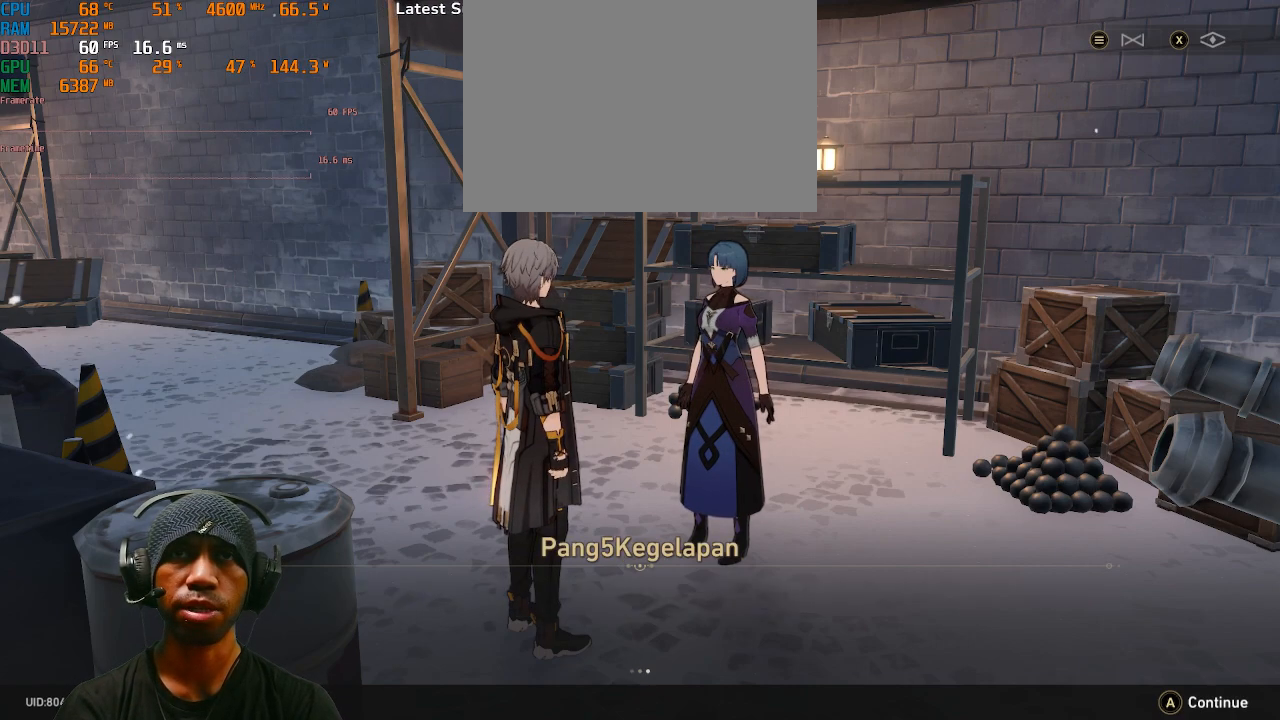
{"buttons": ["R2"], "left_stick": "center", "right_stick": "center", "events": []}
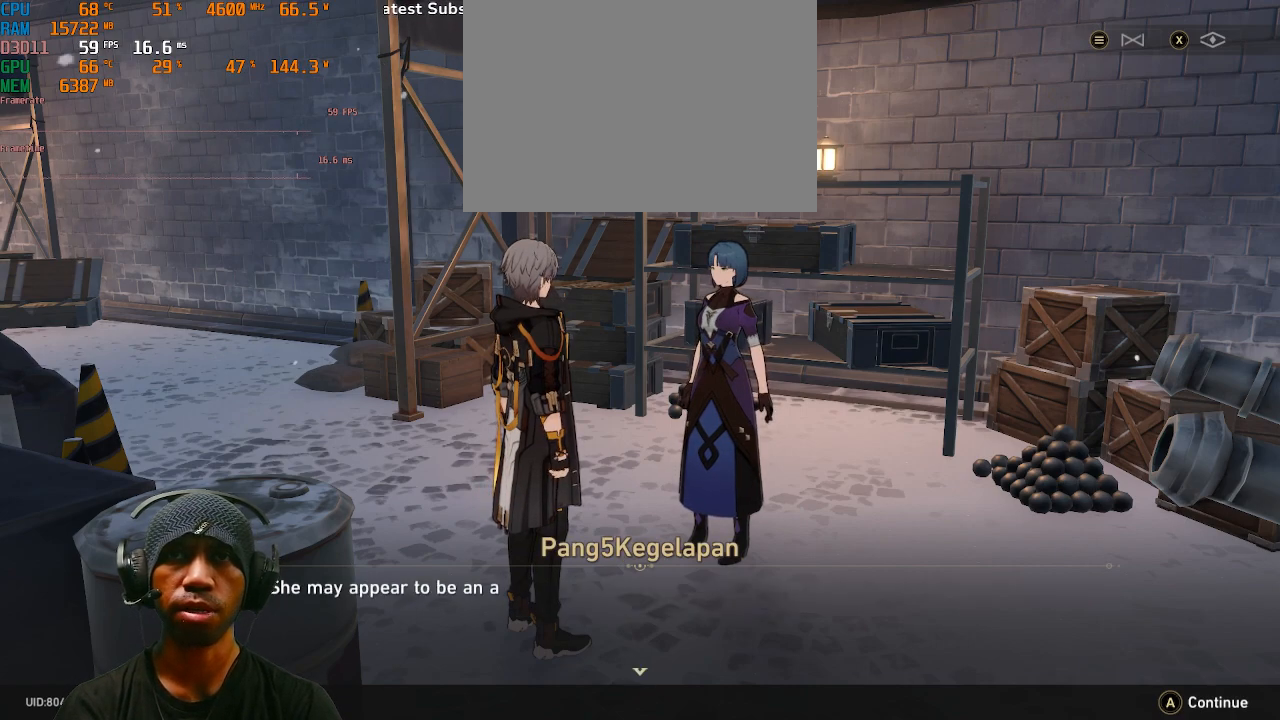
{"buttons": ["R2"], "left_stick": "center", "right_stick": "center", "events": []}
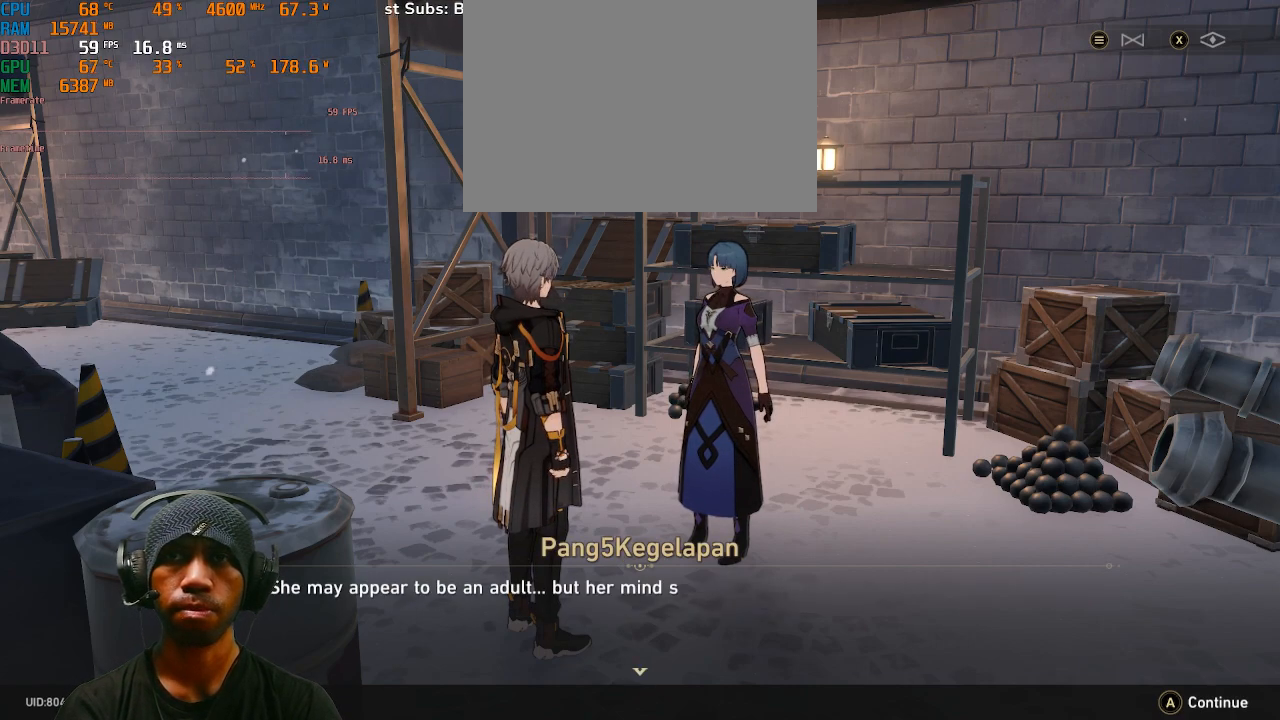
{"buttons": ["R2"], "left_stick": "center", "right_stick": "center", "events": []}
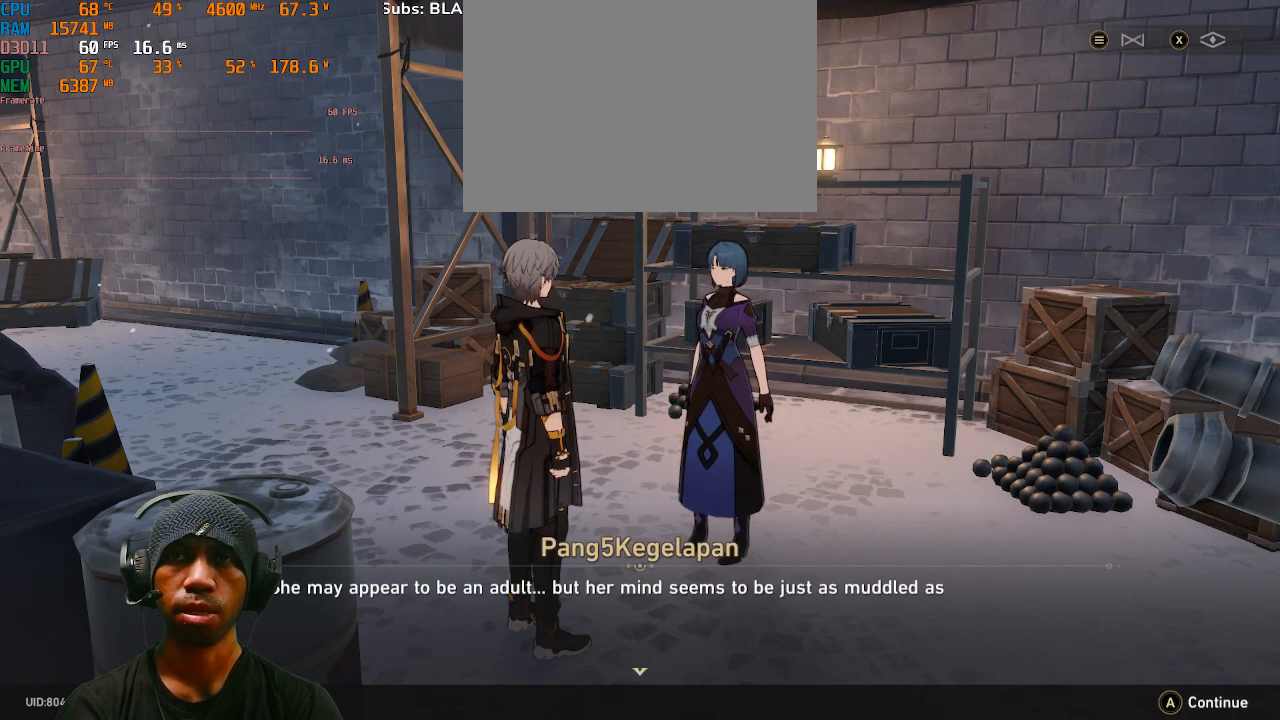
{"buttons": ["R2"], "left_stick": "center", "right_stick": "center", "events": []}
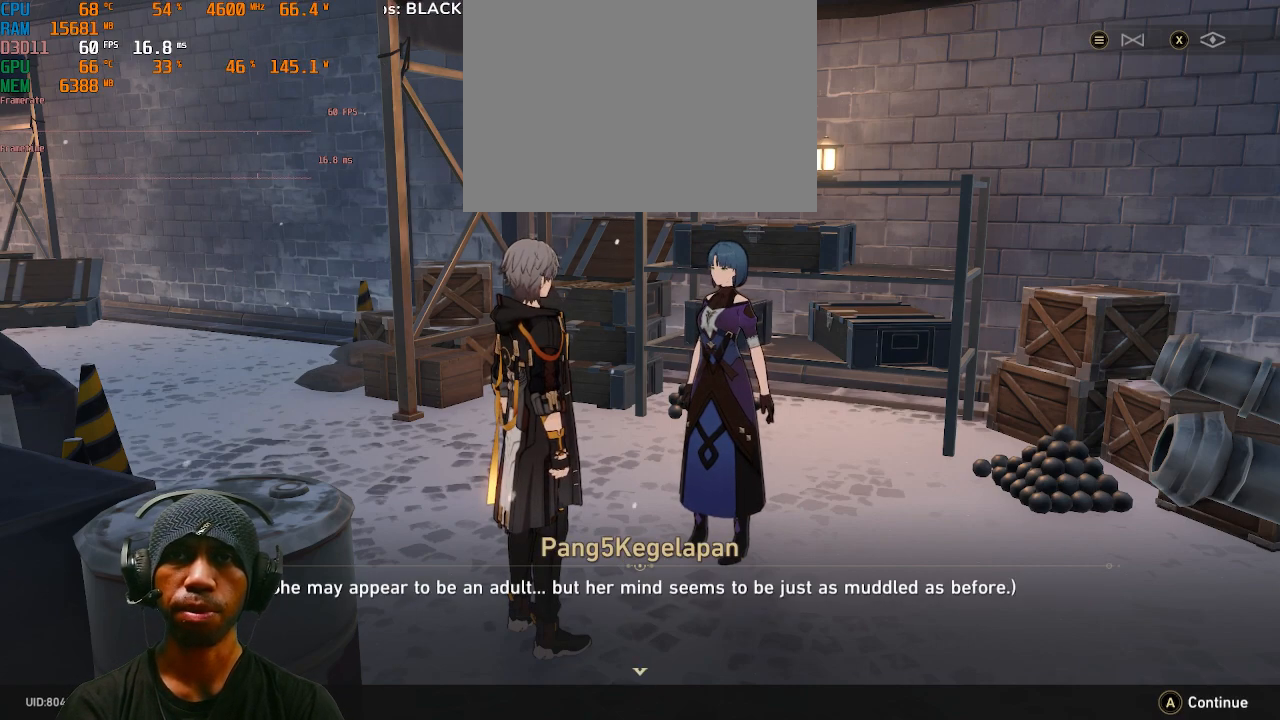
{"buttons": ["R2"], "left_stick": "center", "right_stick": "center", "events": []}
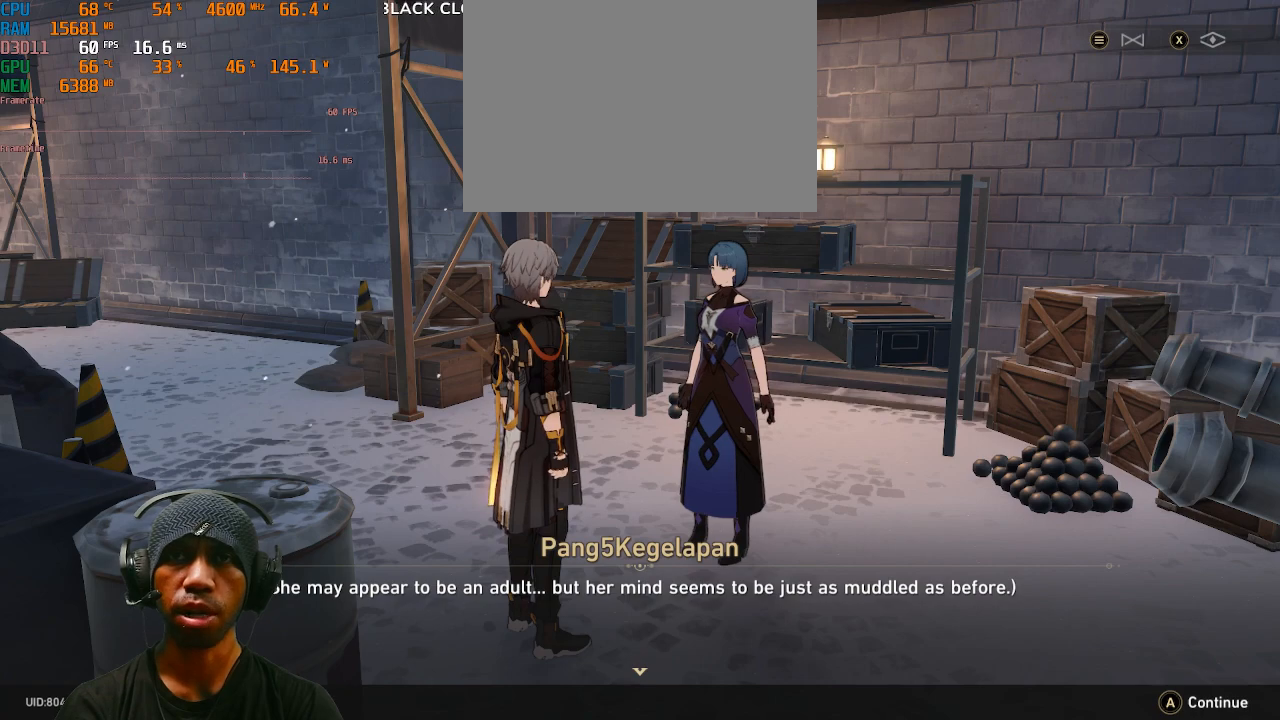
{"buttons": ["R2"], "left_stick": "center", "right_stick": "center", "events": []}
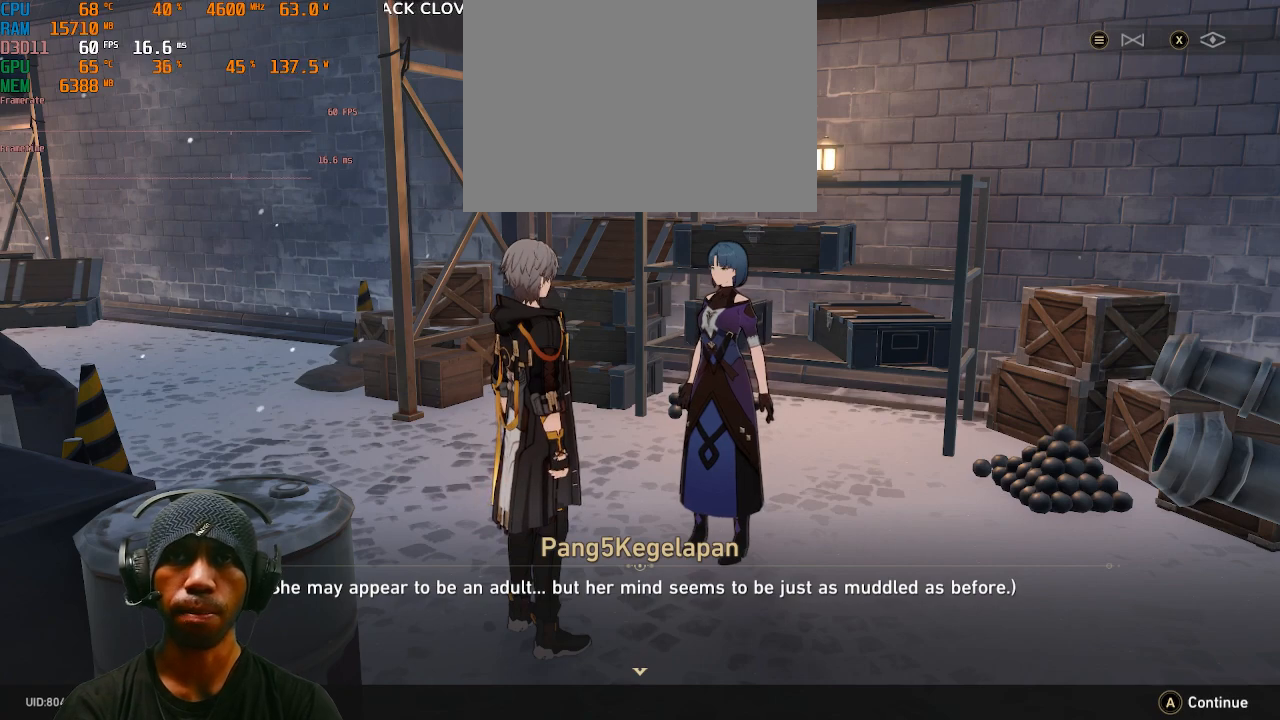
{"buttons": ["R2"], "left_stick": "center", "right_stick": "center", "events": []}
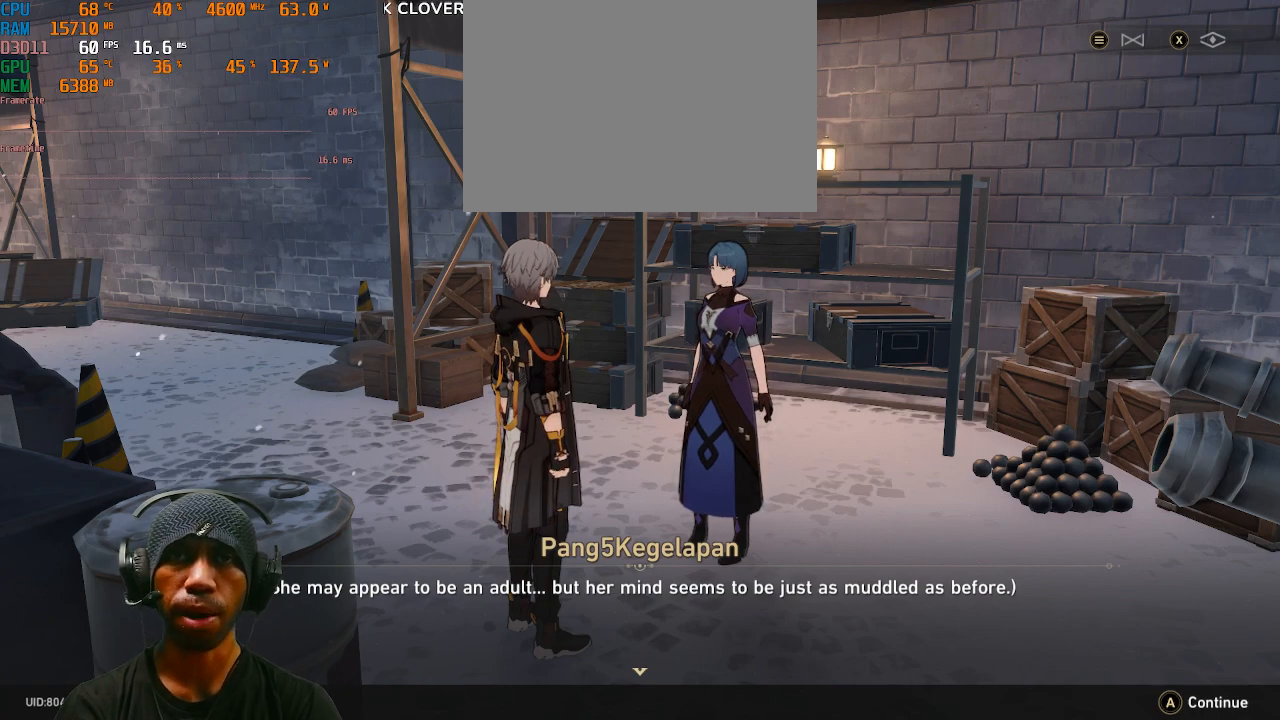
{"buttons": ["R2"], "left_stick": "center", "right_stick": "center", "events": []}
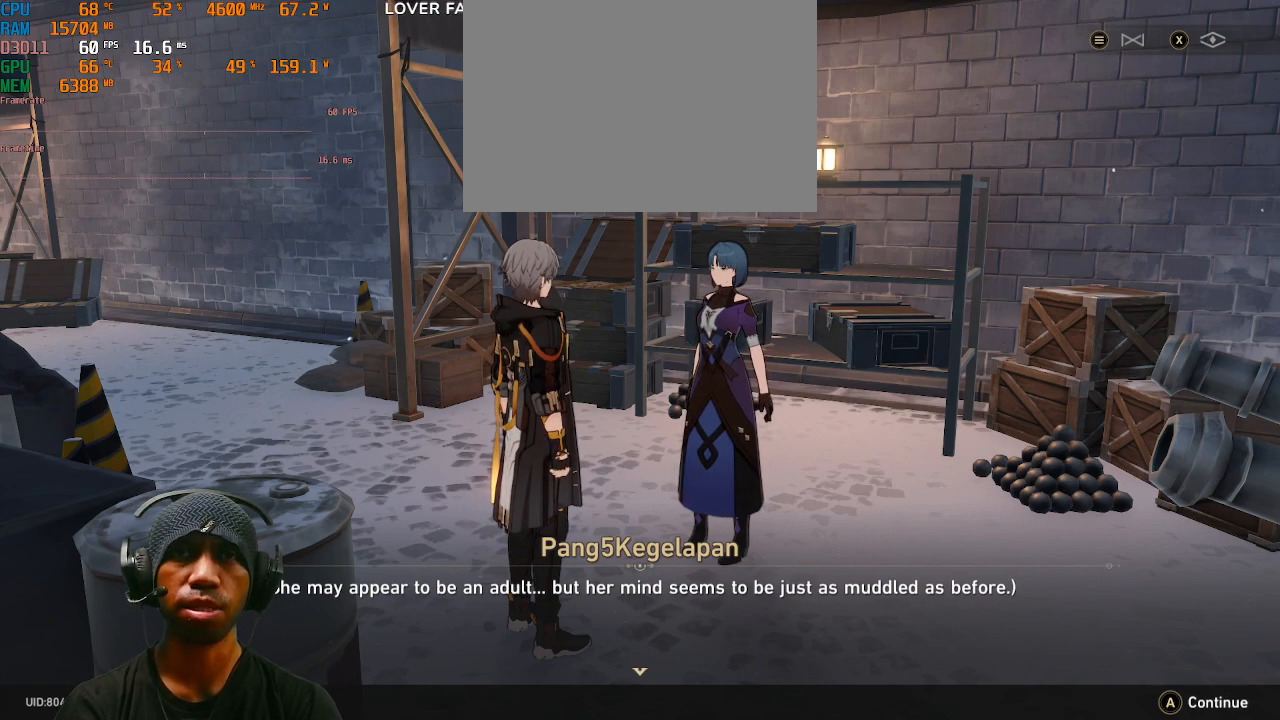
{"buttons": ["R2"], "left_stick": "center", "right_stick": "center", "events": []}
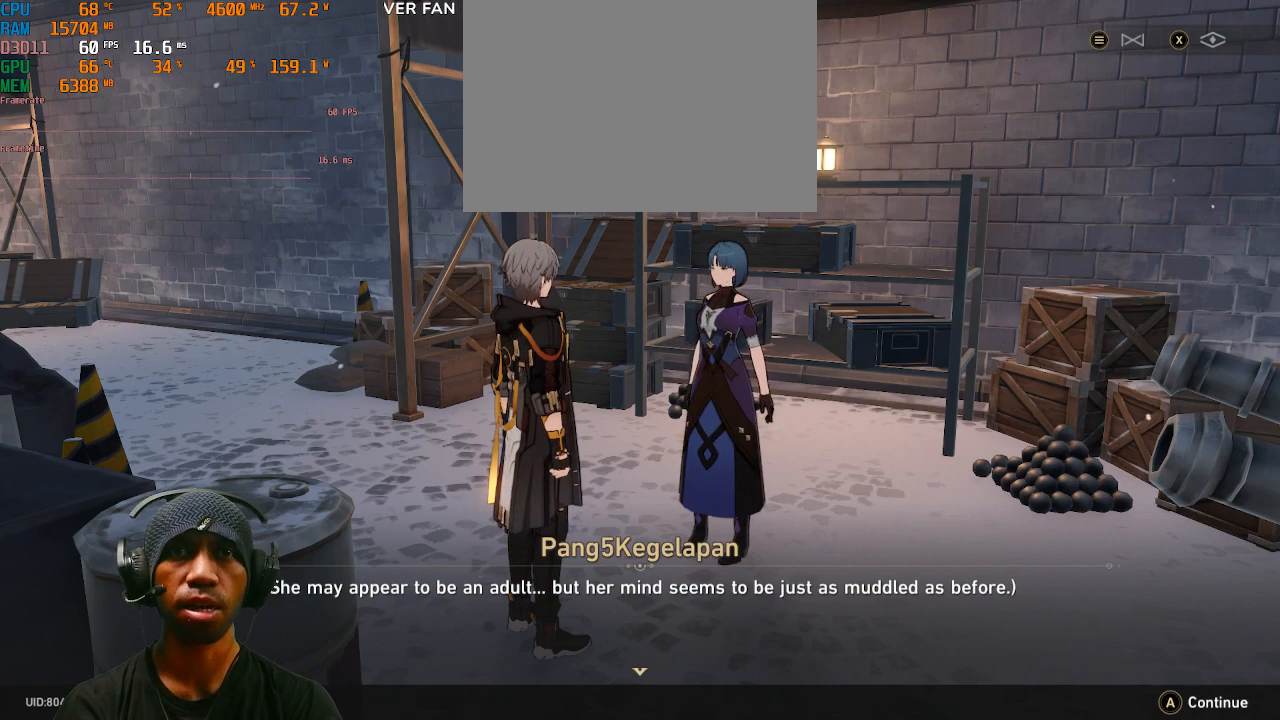
{"buttons": ["R2"], "left_stick": "center", "right_stick": "center", "events": []}
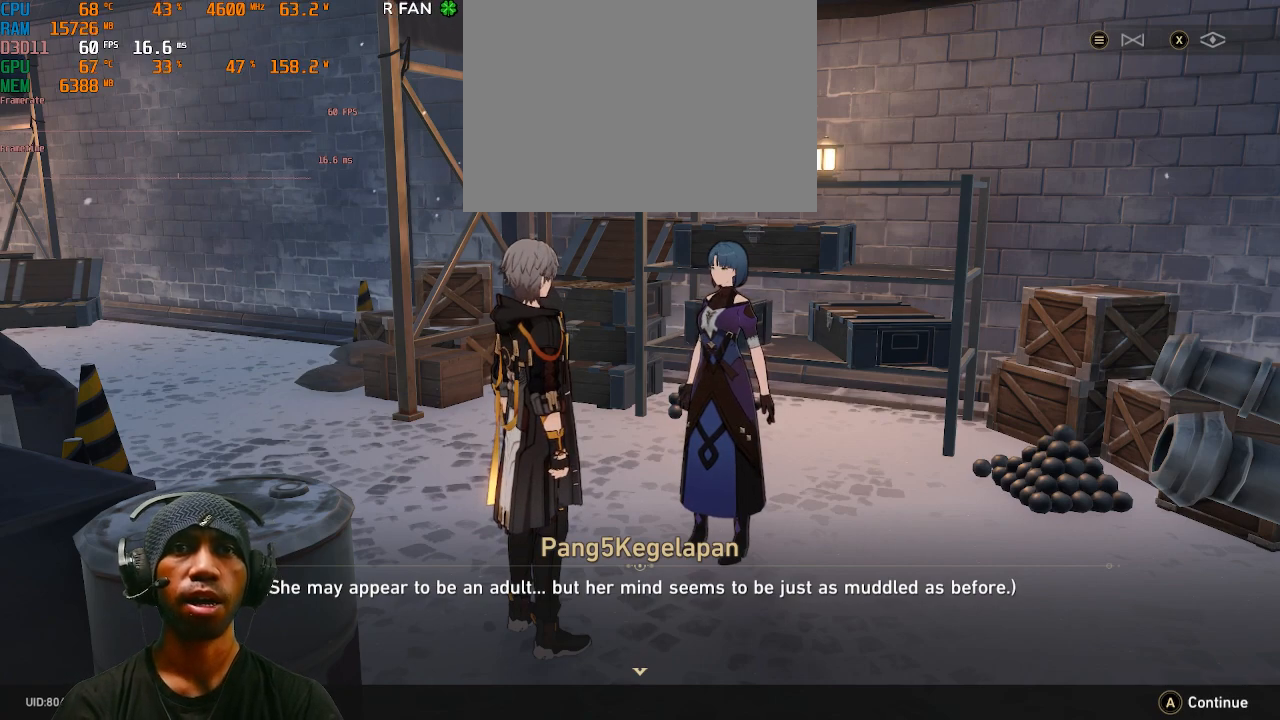
{"buttons": ["R2"], "left_stick": "center", "right_stick": "center", "events": []}
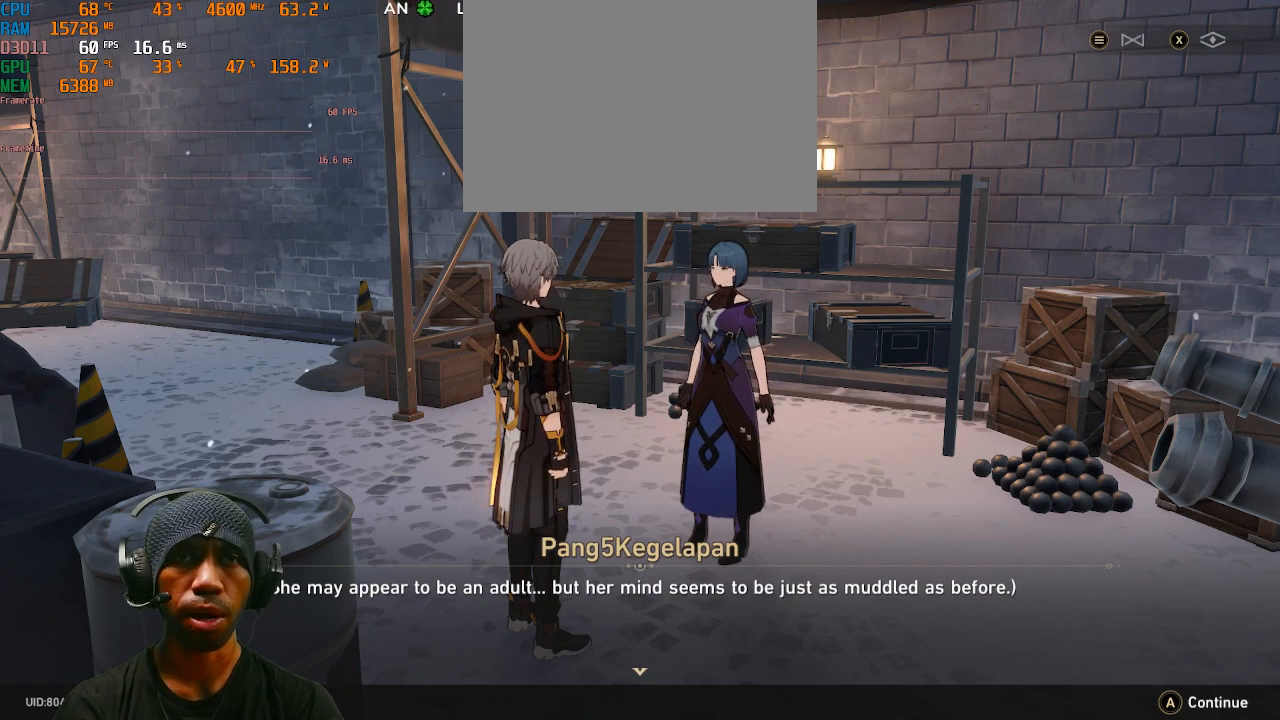
{"buttons": ["CROSS", "R2"], "left_stick": "center", "right_stick": "center", "events": [[400, "CROSS", "down"]]}
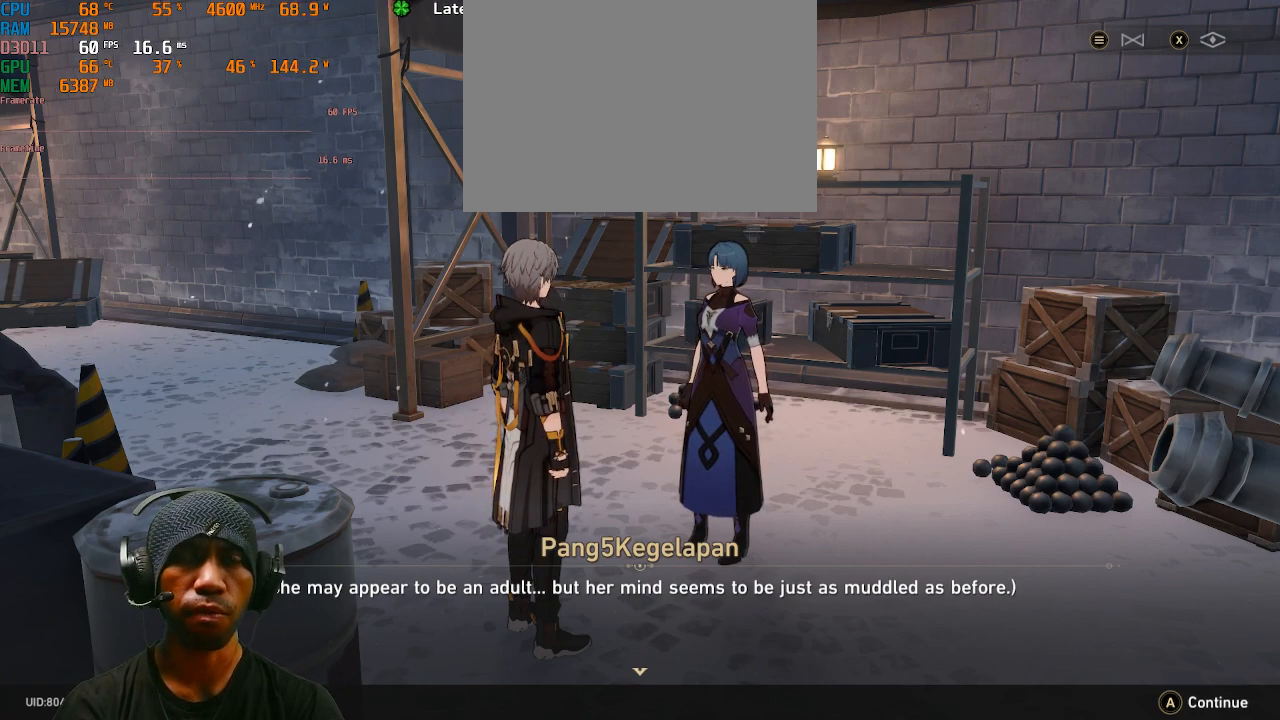
{"buttons": ["R2"], "left_stick": "center", "right_stick": "center", "events": [[17, "CROSS", "up"]]}
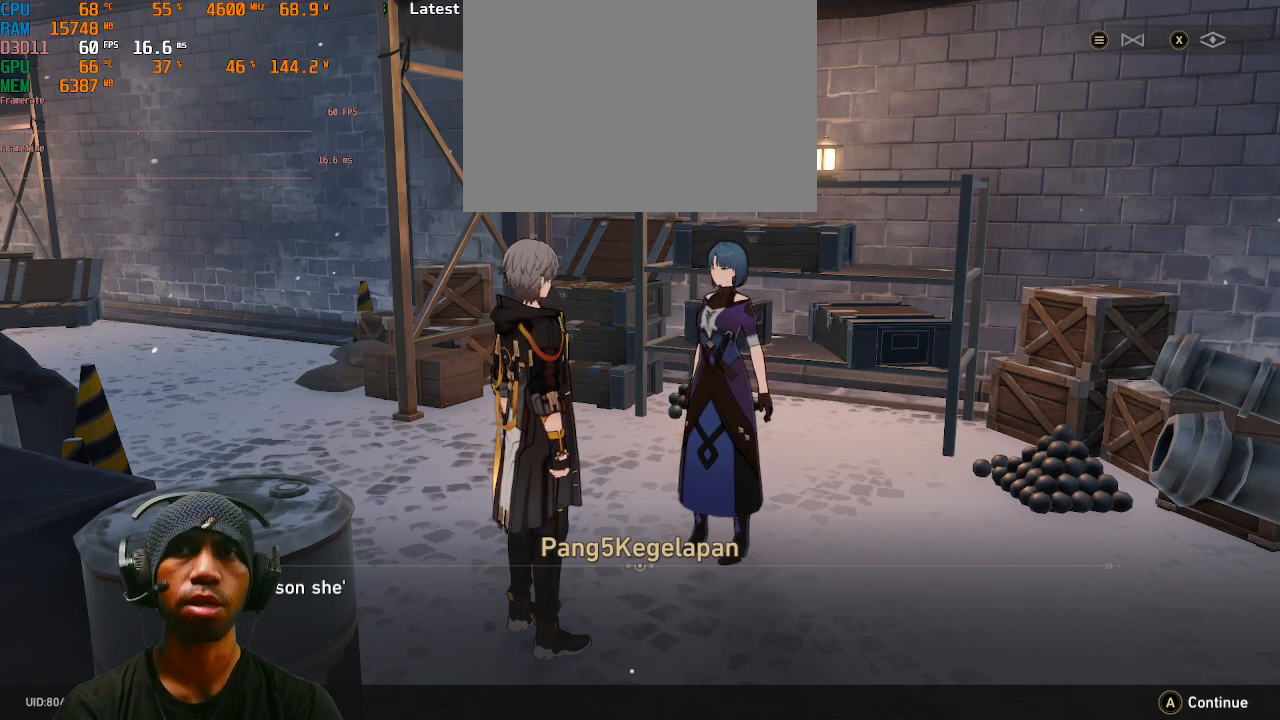
{"buttons": ["R2"], "left_stick": "center", "right_stick": "center", "events": []}
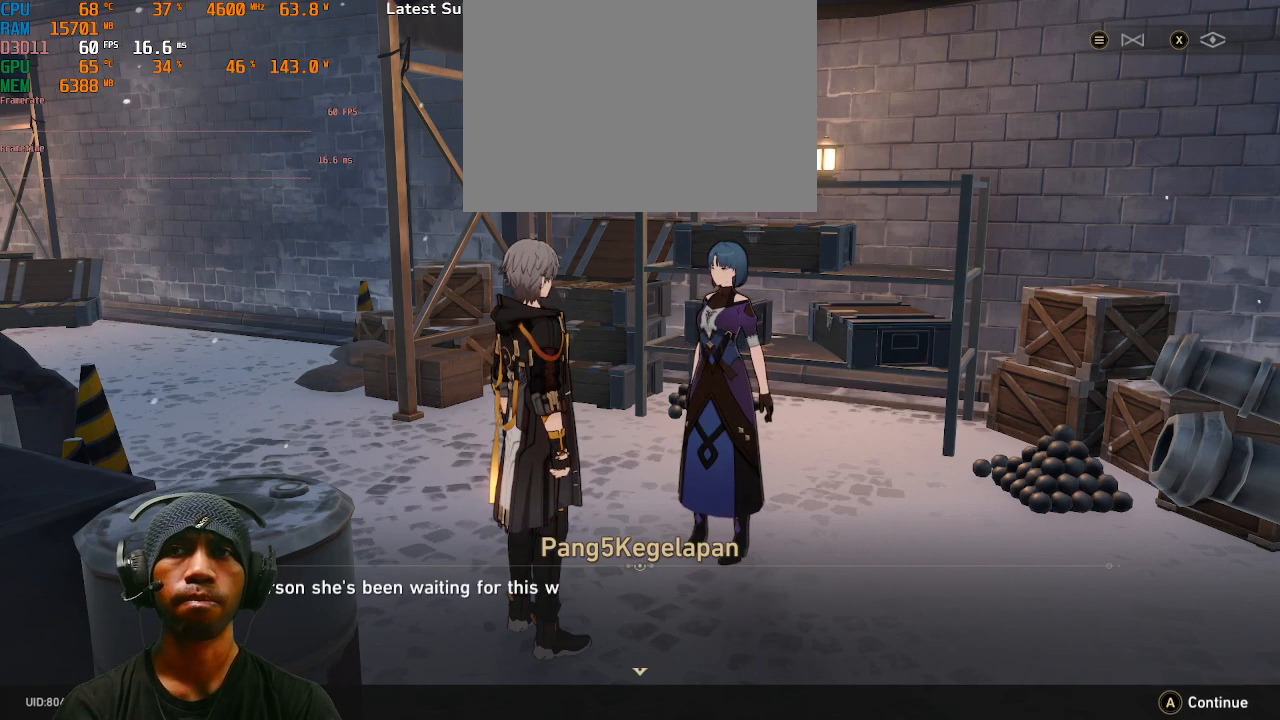
{"buttons": ["R2"], "left_stick": "center", "right_stick": "center", "events": []}
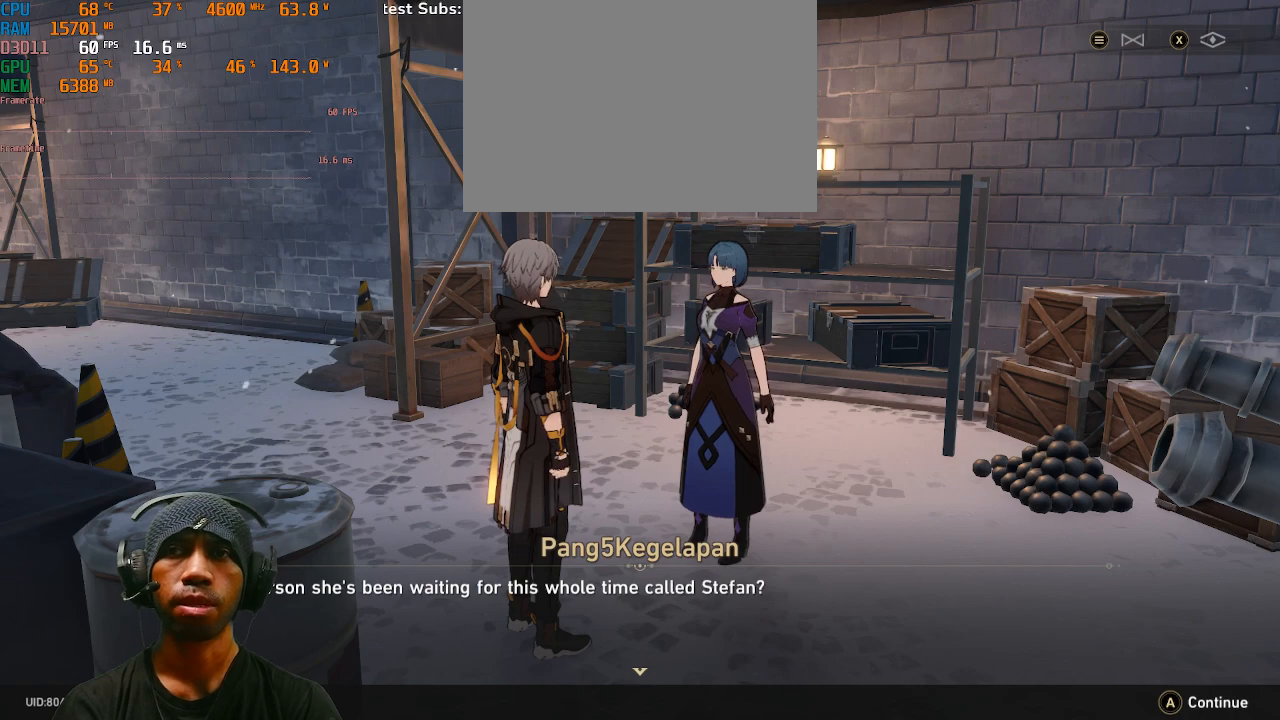
{"buttons": ["R2"], "left_stick": "center", "right_stick": "center", "events": []}
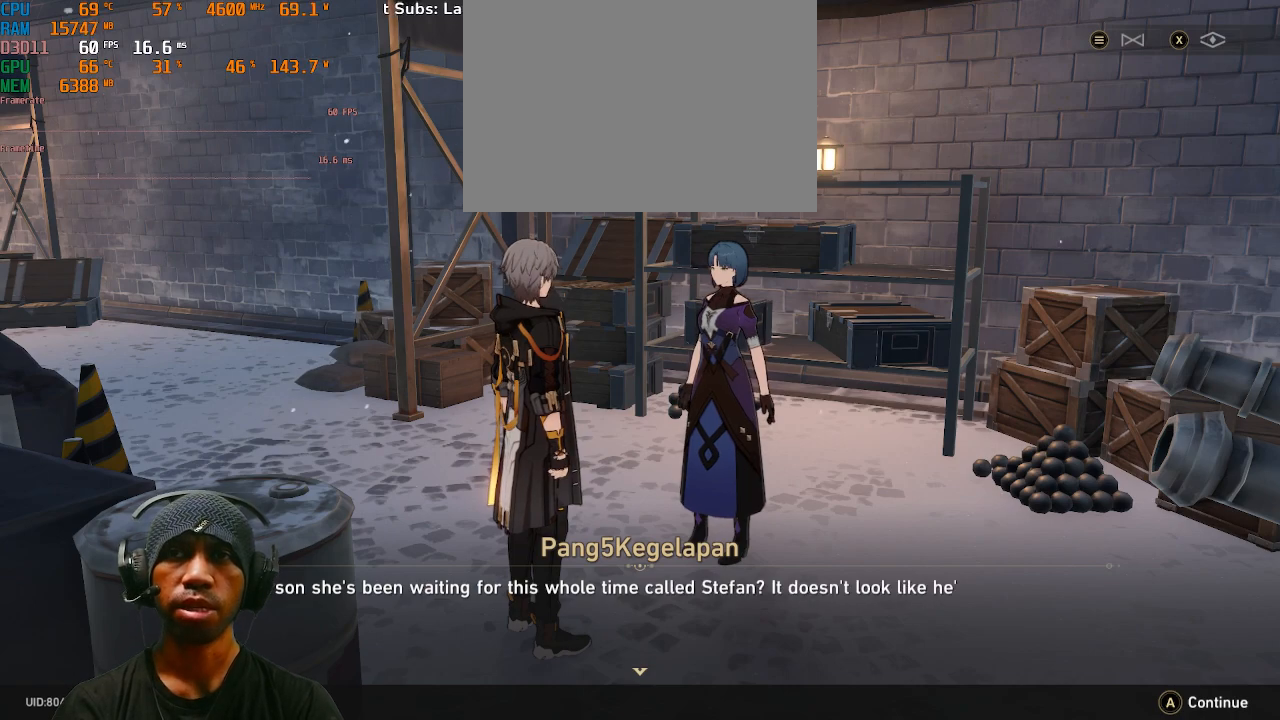
{"buttons": ["R2"], "left_stick": "center", "right_stick": "center", "events": []}
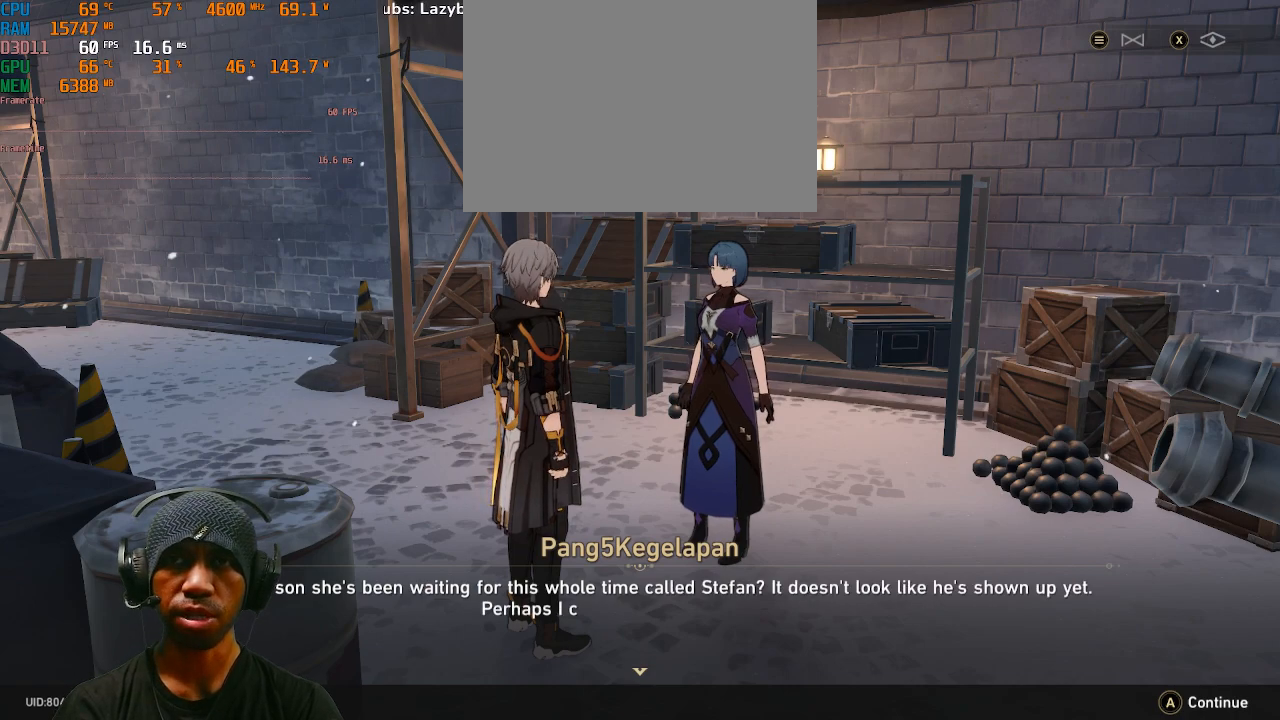
{"buttons": ["R2"], "left_stick": "center", "right_stick": "center", "events": []}